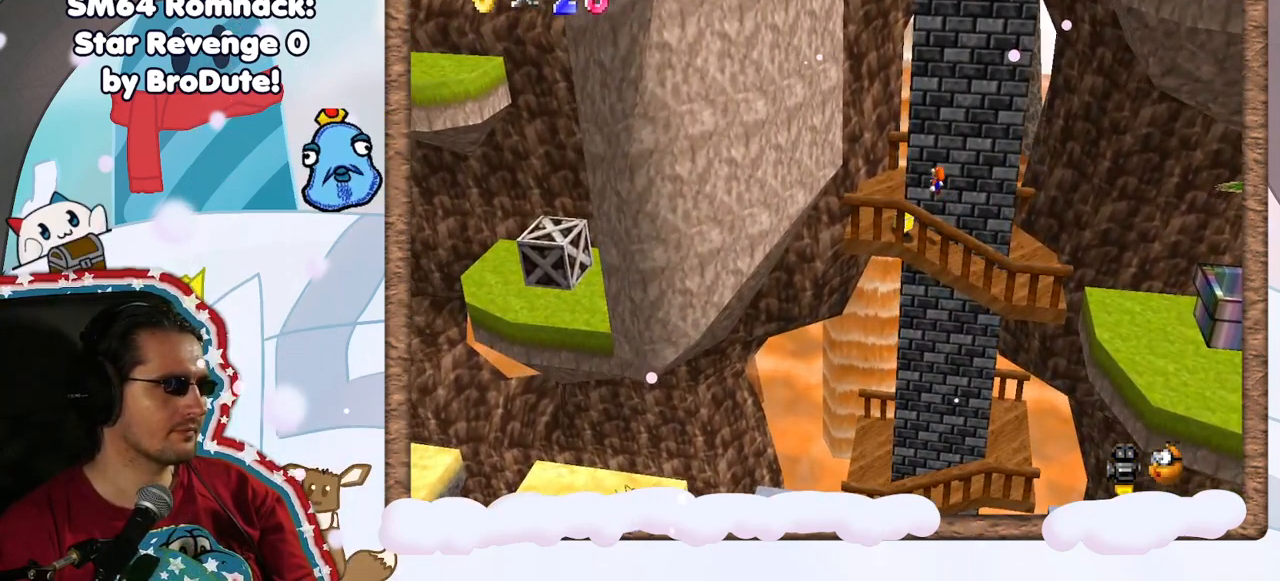
Gameplay with a controller (Nintendo layout); each line is a JSON object with the inputs held at the frame after it (dt_ms = milliseconds from this image to that frame). "events" lists button and stick changes between this image and that frame as [ms after this image, input, new state], when the widget could be followed in between. Not read: L3 R3.
{"dt_ms": 500, "buttons": [], "left_stick": "center", "events": [[17, "left_stick", "right"], [33, "A", "up"], [483, "left_stick", "center"]]}
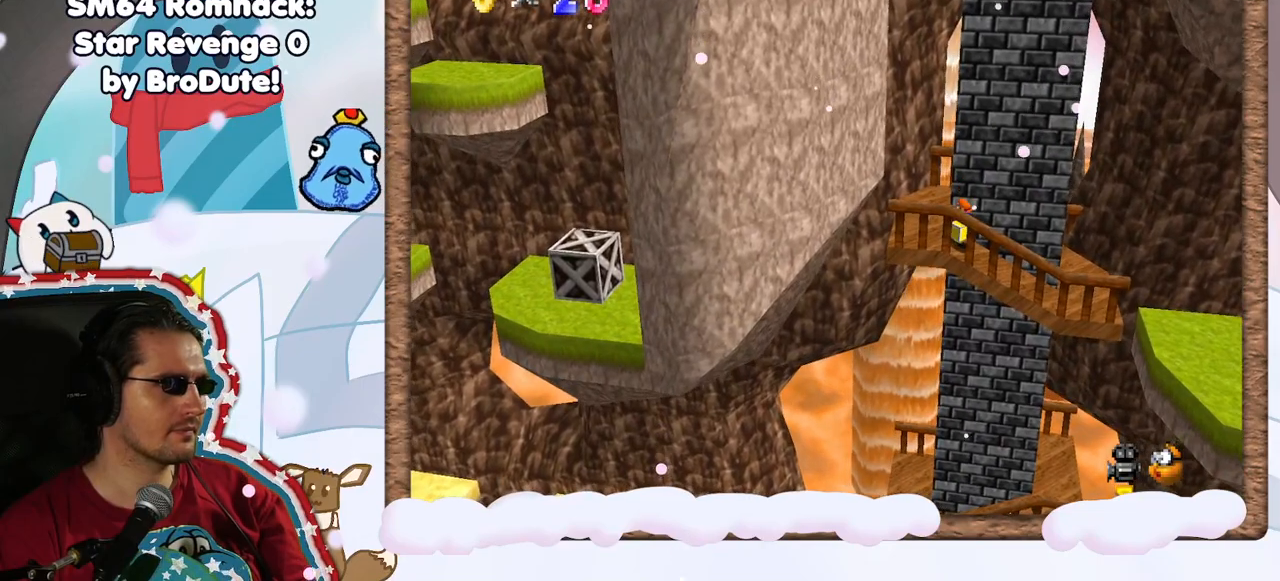
{"dt_ms": 500, "buttons": [], "left_stick": "center", "events": []}
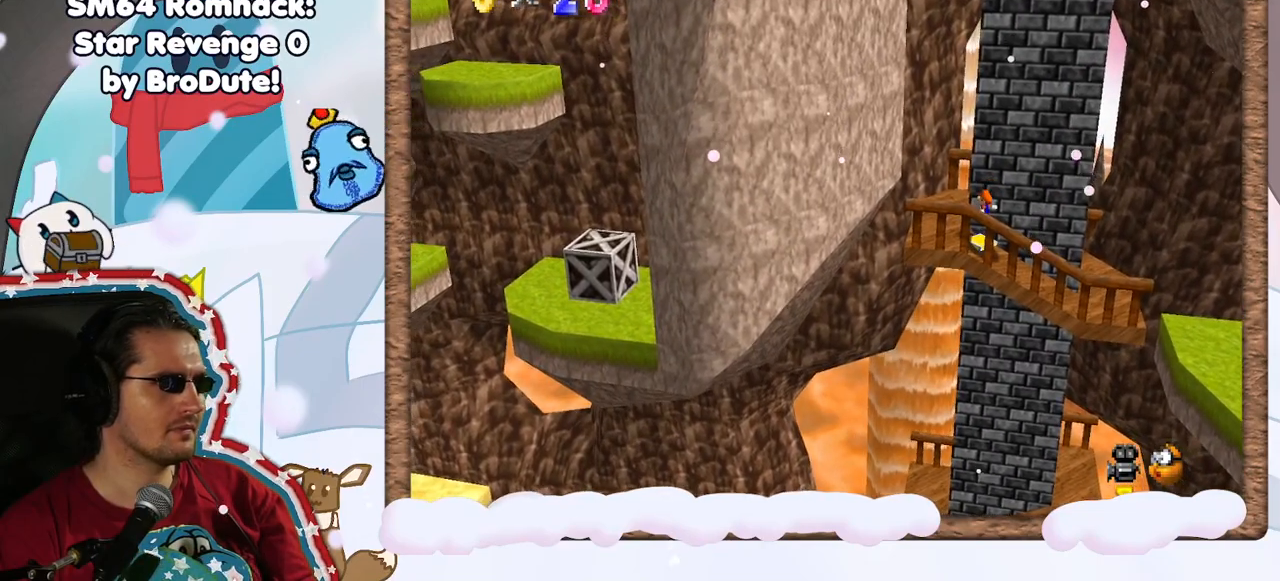
{"dt_ms": 500, "buttons": [], "left_stick": "up-left", "events": [[367, "left_stick", "up-left"]]}
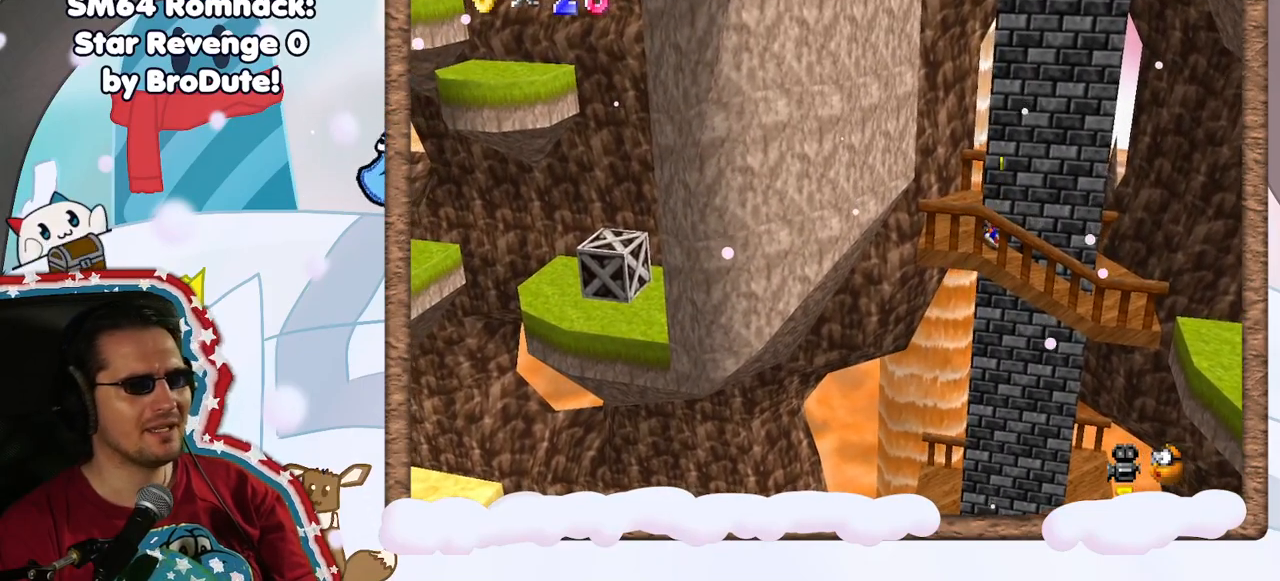
{"dt_ms": 500, "buttons": [], "left_stick": "up-right", "events": [[33, "left_stick", "up"], [300, "A", "down"], [400, "A", "up"], [467, "left_stick", "up-right"]]}
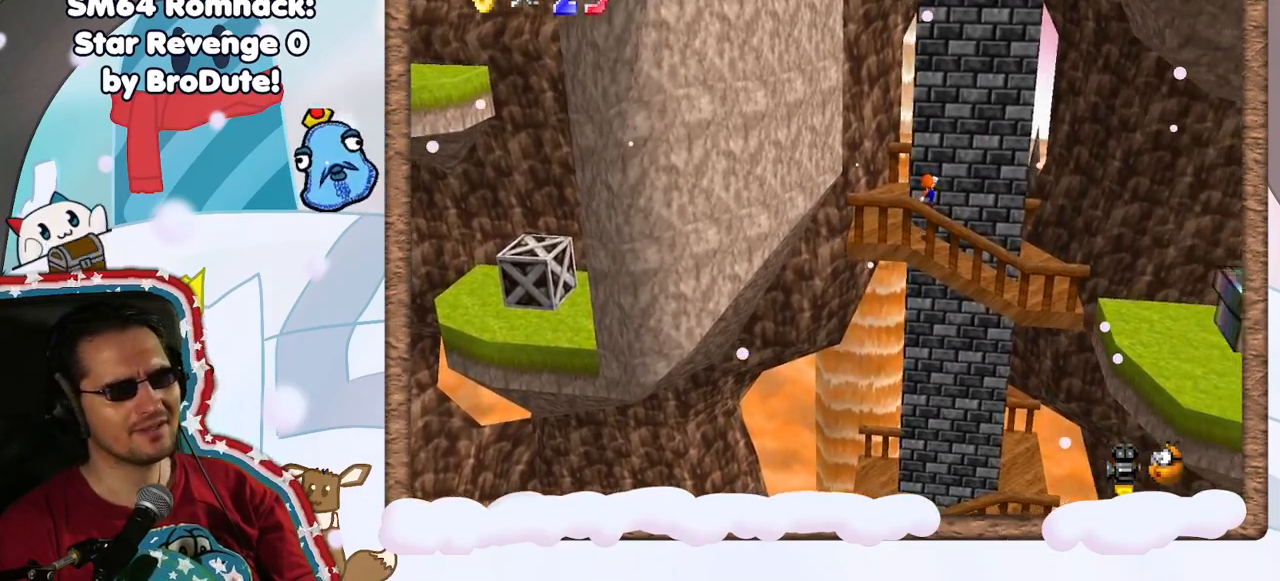
{"dt_ms": 500, "buttons": [], "left_stick": "right", "events": [[150, "left_stick", "right"]]}
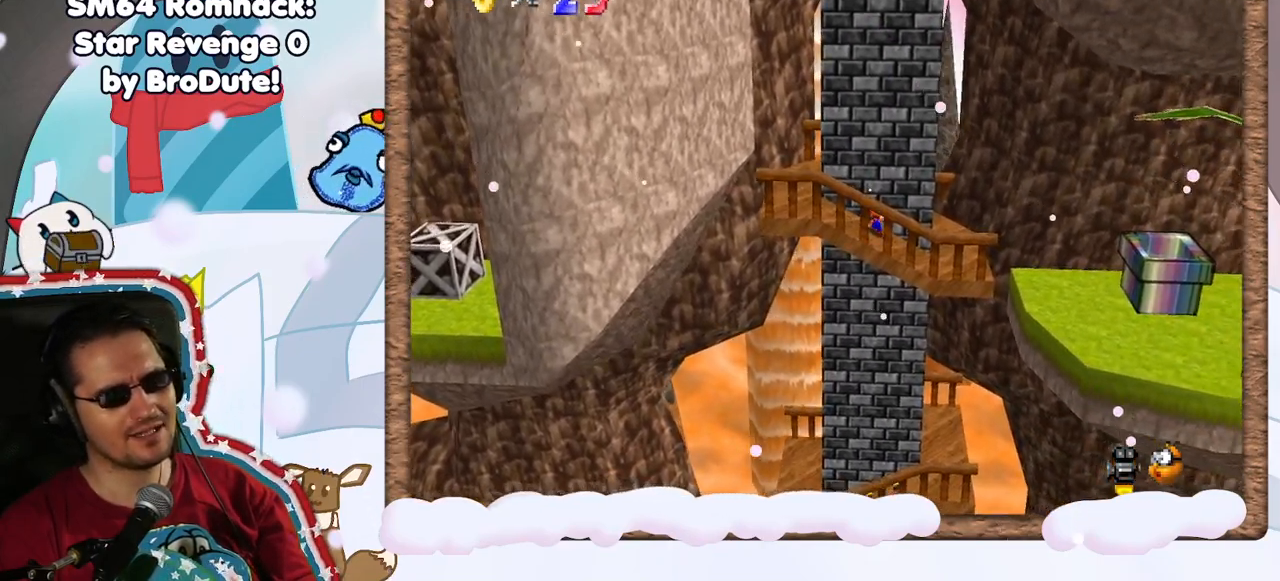
{"dt_ms": 500, "buttons": [], "left_stick": "right", "events": [[333, "A", "down"], [433, "A", "up"]]}
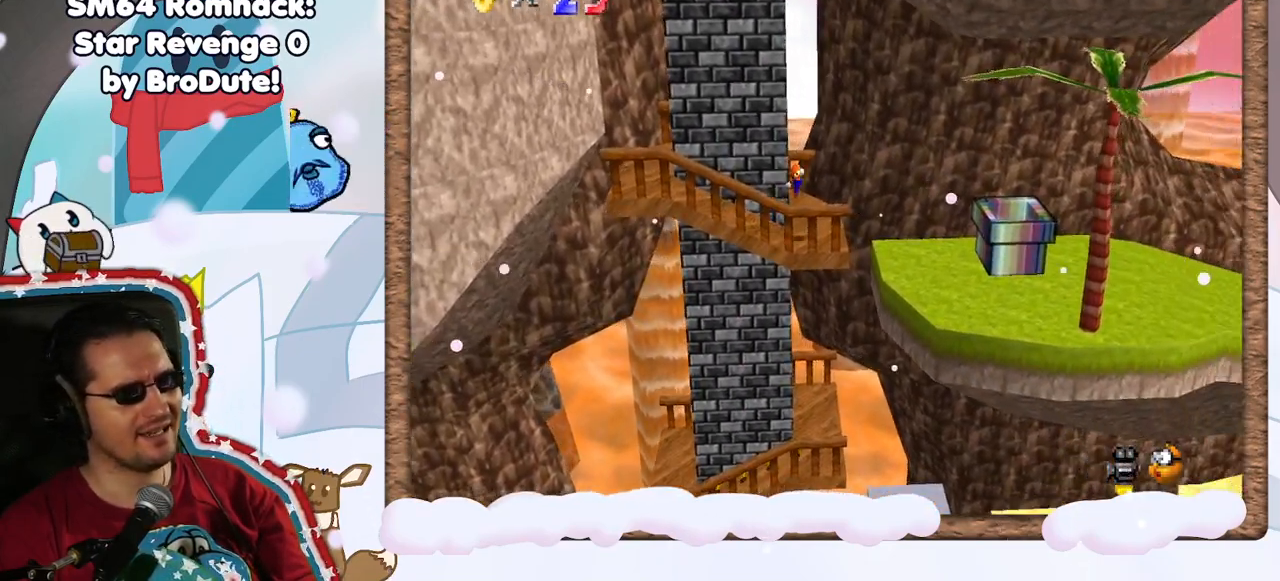
{"dt_ms": 500, "buttons": [], "left_stick": "right", "events": []}
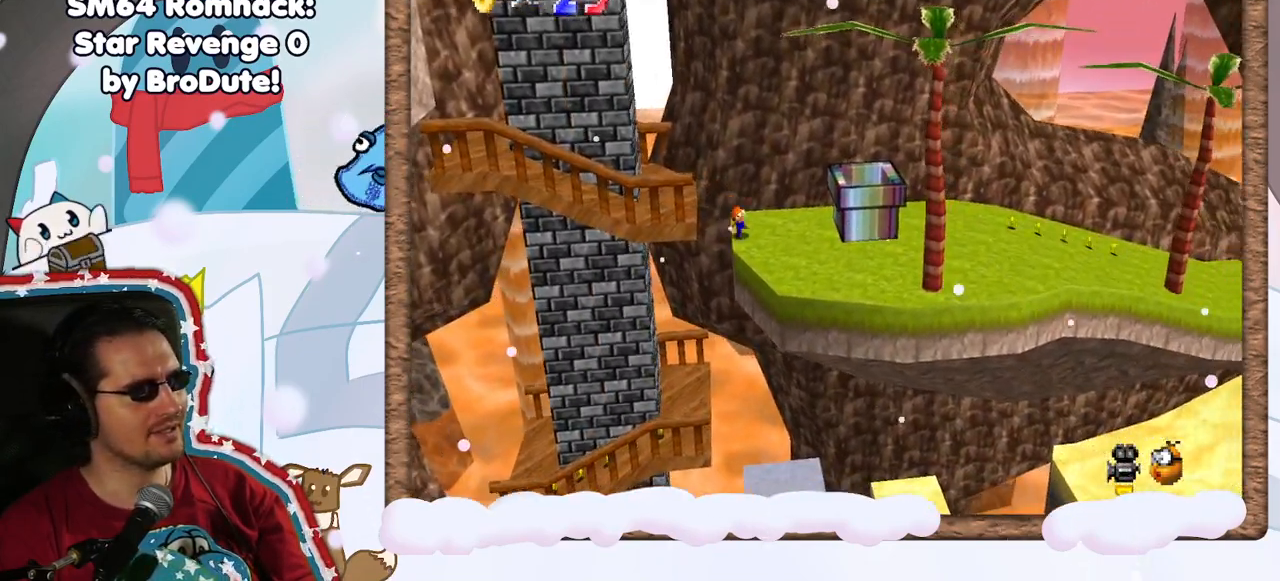
{"dt_ms": 500, "buttons": [], "left_stick": "center", "events": [[117, "A", "down"], [483, "A", "up"], [500, "left_stick", "center"]]}
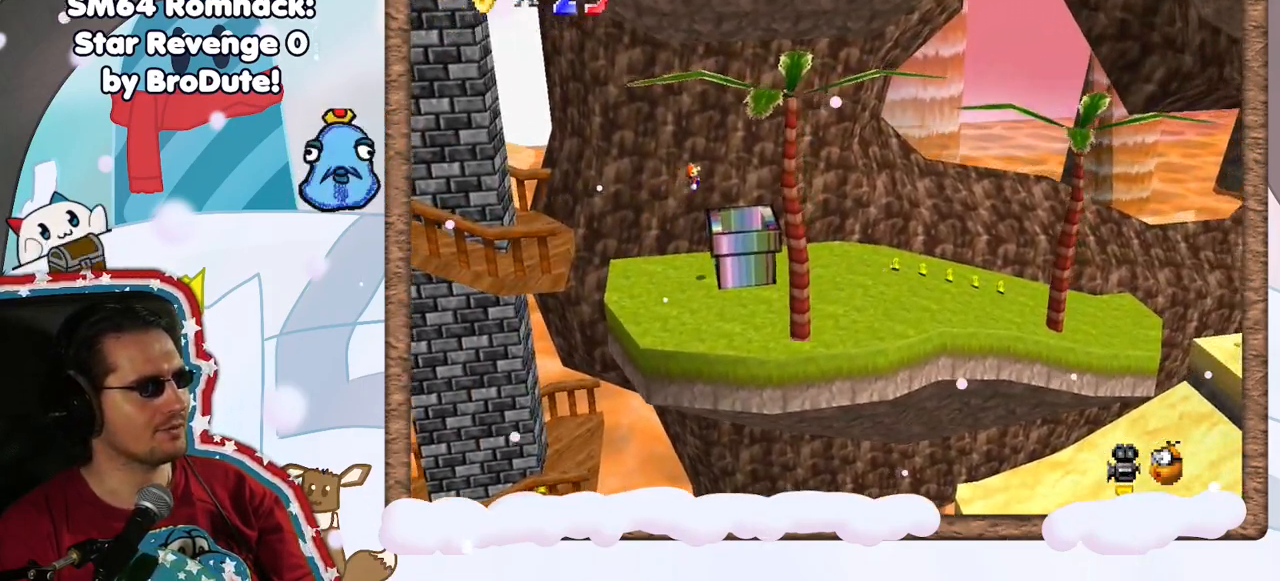
{"dt_ms": 500, "buttons": [], "left_stick": "left", "events": [[17, "left_stick", "left"]]}
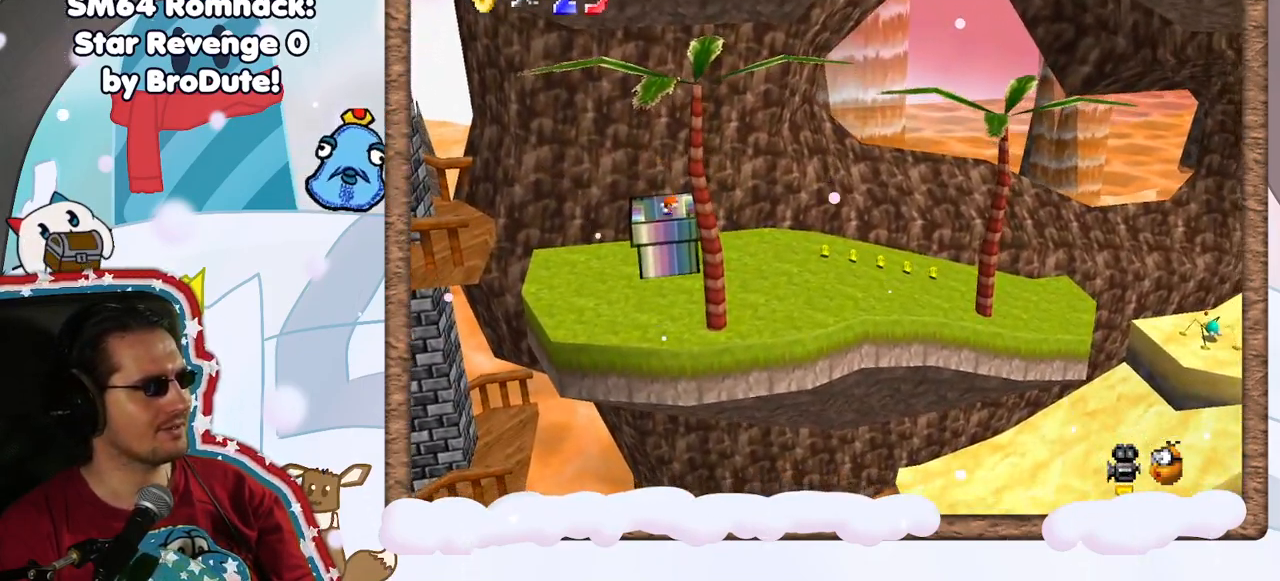
{"dt_ms": 500, "buttons": [], "left_stick": "center", "events": [[183, "left_stick", "center"]]}
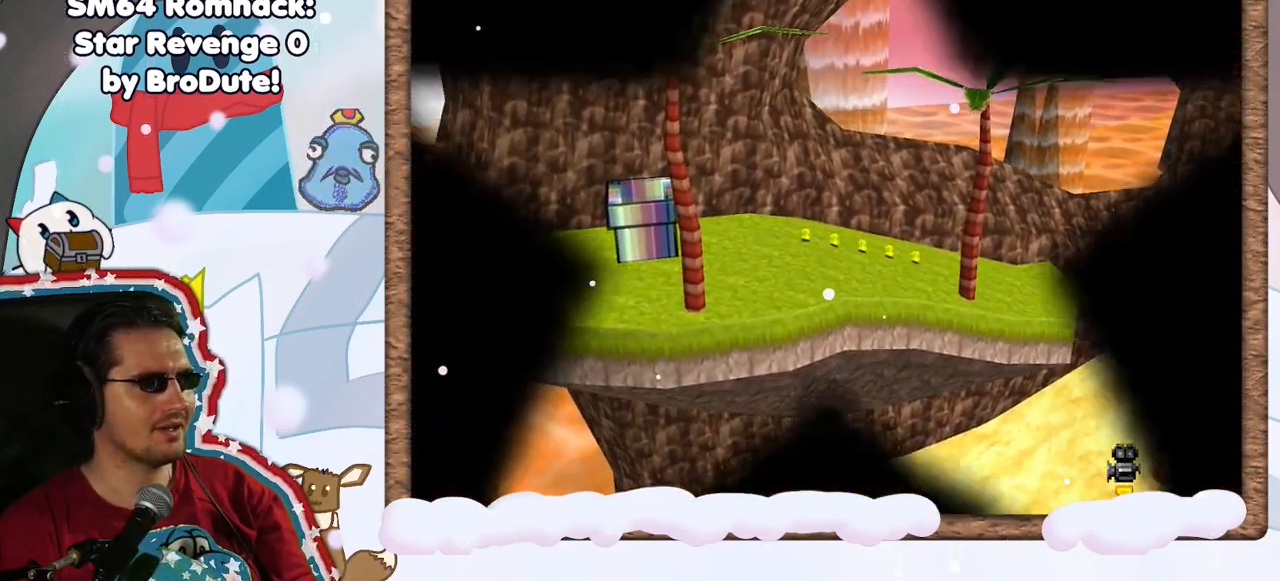
{"dt_ms": 500, "buttons": [], "left_stick": "center", "events": []}
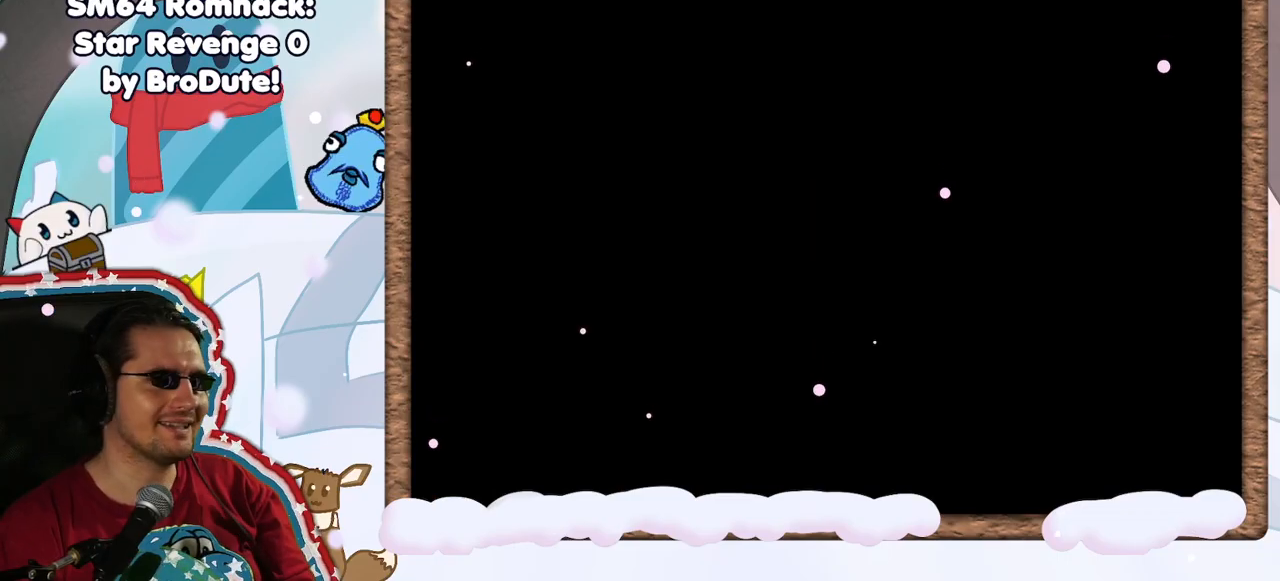
{"dt_ms": 500, "buttons": [], "left_stick": "center", "events": []}
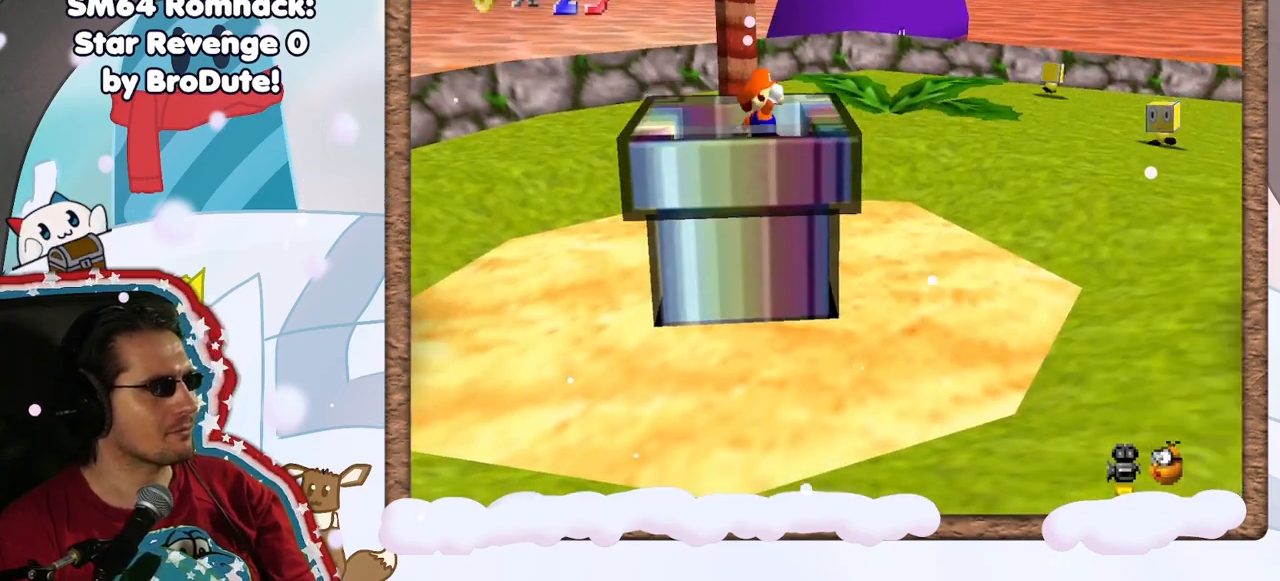
{"dt_ms": 500, "buttons": [], "left_stick": "center", "events": [[383, "C_LEFT", "down"], [500, "C_LEFT", "up"]]}
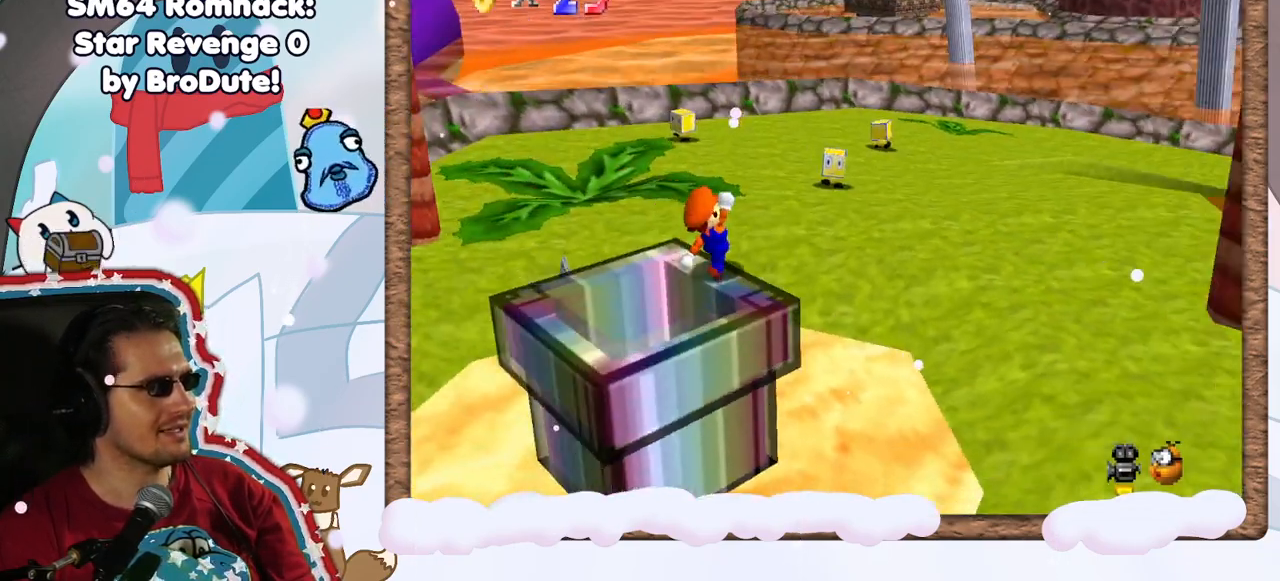
{"dt_ms": 1000, "buttons": [], "left_stick": "up-left", "events": [[100, "C_LEFT", "down"], [183, "C_LEFT", "up"], [283, "left_stick", "up"], [300, "A", "down"], [383, "DPAD_UP", "down"], [467, "DPAD_UP", "up"], [500, "DPAD_LEFT", "down"], [517, "A", "up"], [567, "DPAD_LEFT", "up"], [750, "C_LEFT", "down"], [850, "C_LEFT", "up"], [1000, "left_stick", "up-left"]]}
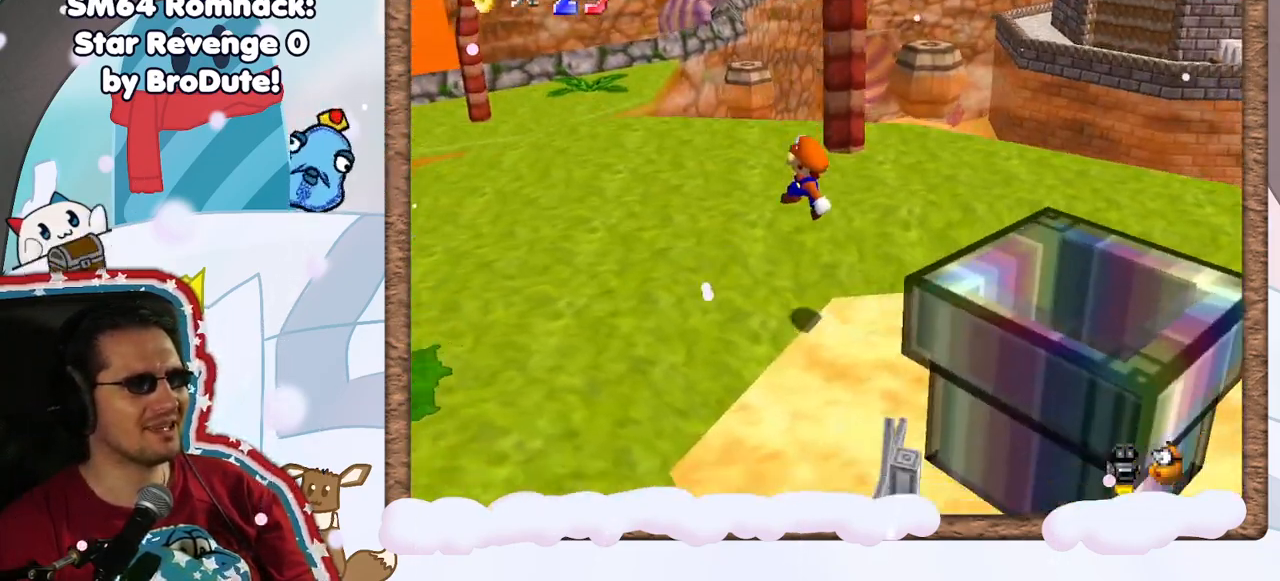
{"dt_ms": 1000, "buttons": ["C_RIGHT"], "left_stick": "down-left", "events": [[350, "C_LEFT", "down"], [450, "C_LEFT", "up"], [500, "left_stick", "left"], [700, "DPAD_LEFT", "down"], [800, "DPAD_LEFT", "up"], [917, "left_stick", "down-left"], [950, "C_RIGHT", "down"]]}
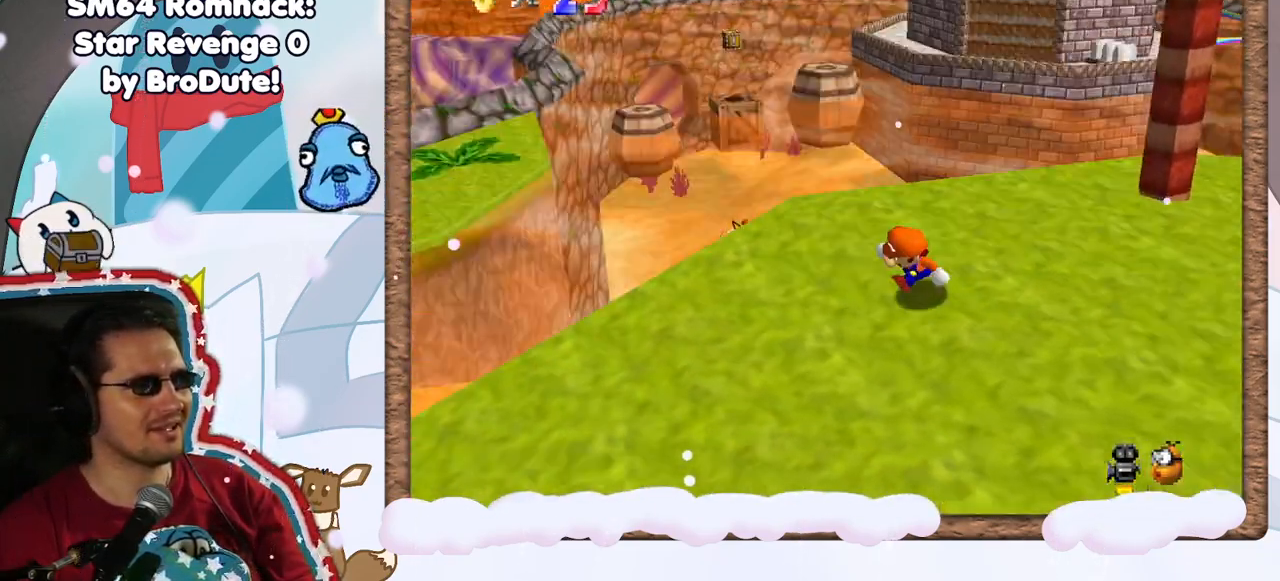
{"dt_ms": 500, "buttons": [], "left_stick": "down-left", "events": [[83, "C_RIGHT", "up"]]}
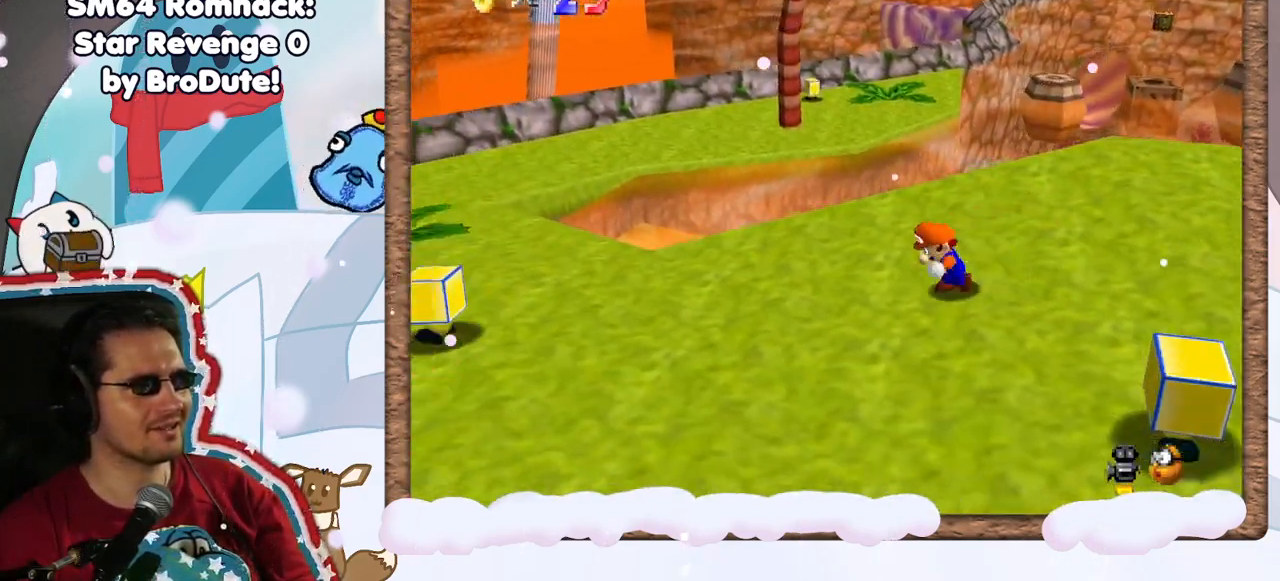
{"dt_ms": 500, "buttons": [], "left_stick": "down-left", "events": [[233, "C_LEFT", "down"], [300, "C_LEFT", "up"]]}
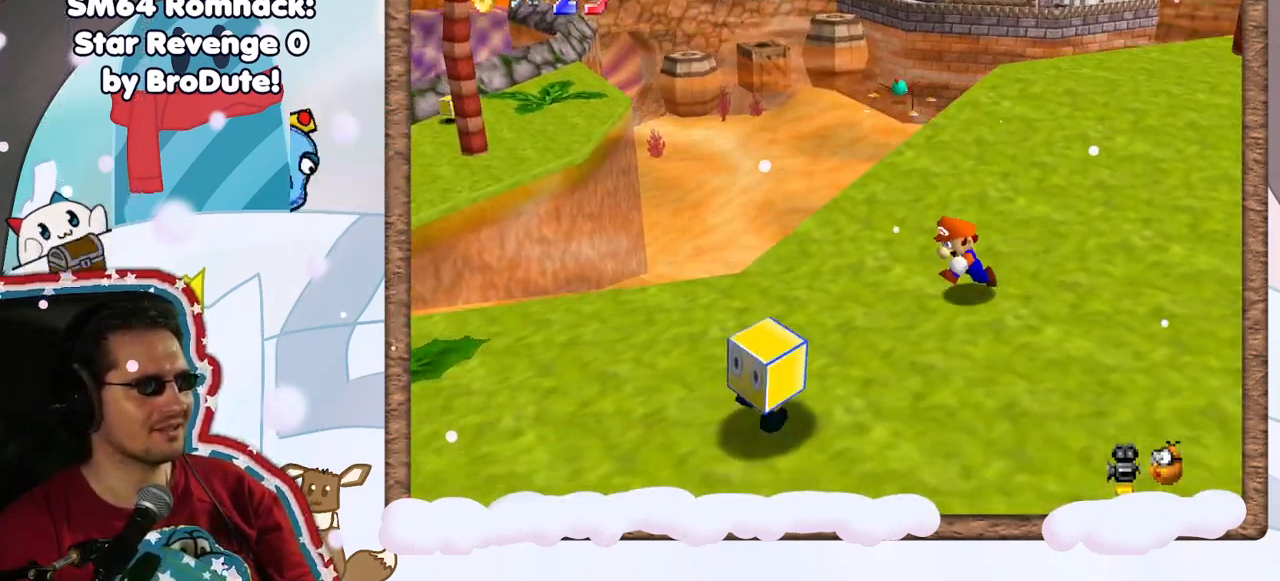
{"dt_ms": 500, "buttons": [], "left_stick": "down-left", "events": [[100, "C_LEFT", "down"], [167, "C_LEFT", "up"]]}
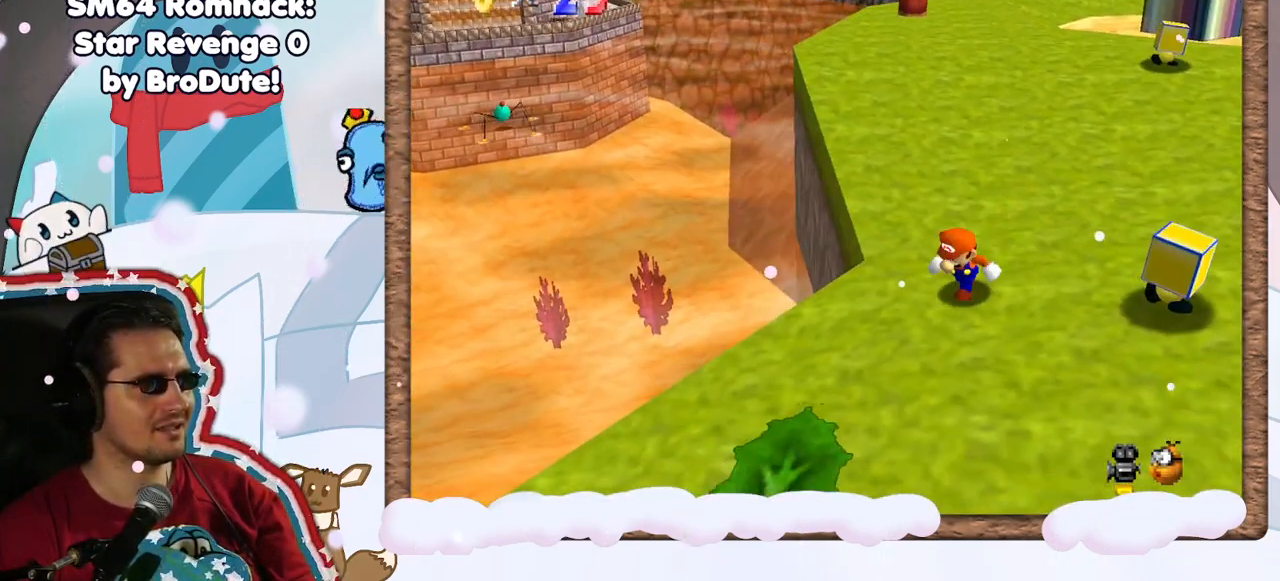
{"dt_ms": 500, "buttons": [], "left_stick": "down-left", "events": [[33, "left_stick", "down"], [217, "left_stick", "down-left"]]}
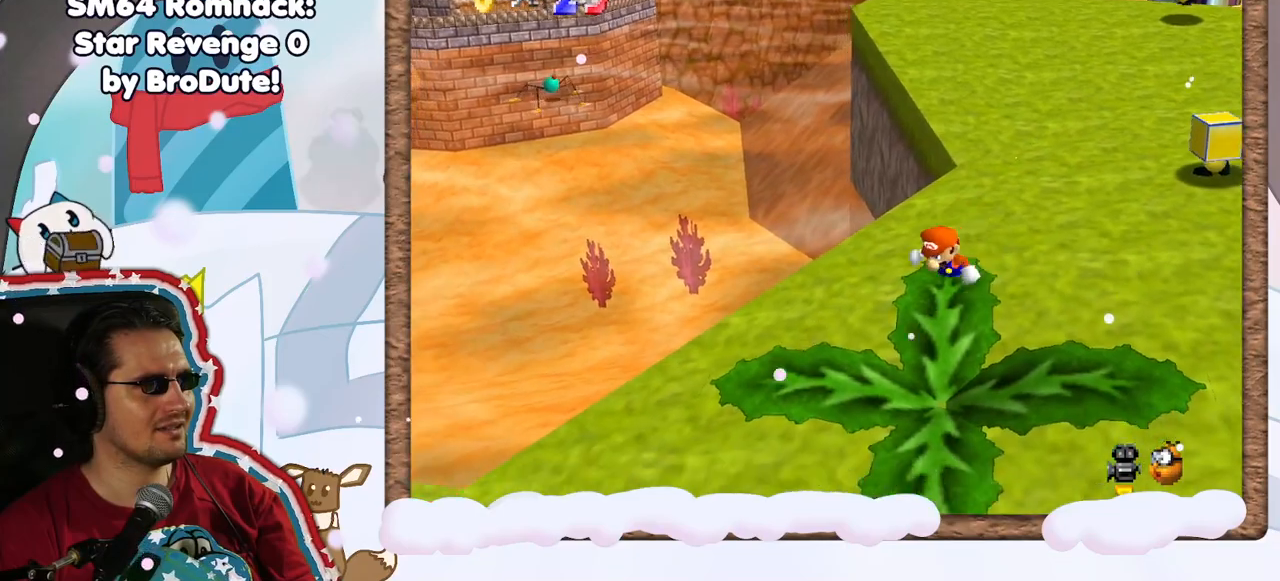
{"dt_ms": 500, "buttons": [], "left_stick": "down-left", "events": [[167, "C_RIGHT", "down"], [317, "C_RIGHT", "up"]]}
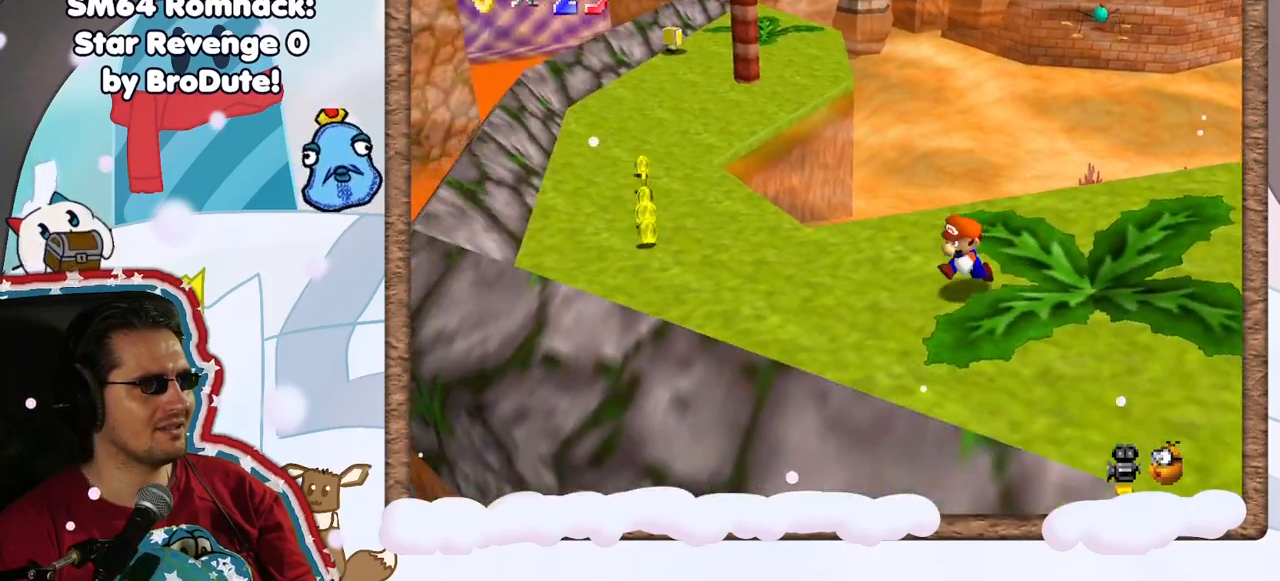
{"dt_ms": 500, "buttons": [], "left_stick": "left", "events": [[83, "left_stick", "left"]]}
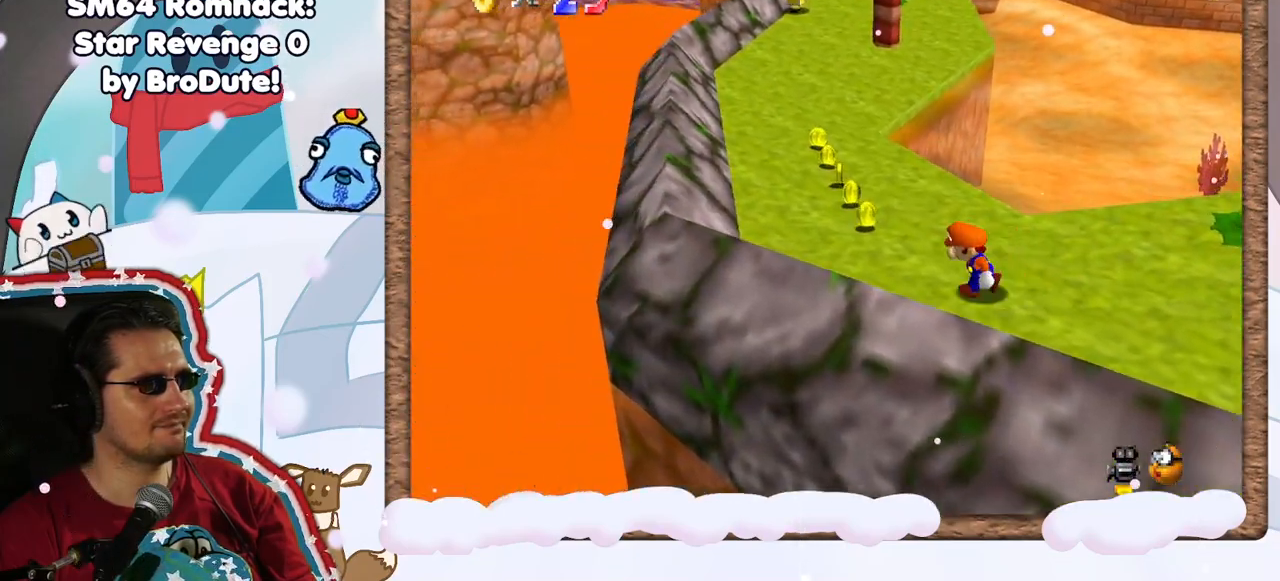
{"dt_ms": 500, "buttons": [], "left_stick": "up-left", "events": [[167, "left_stick", "up-left"], [400, "DPAD_LEFT", "down"], [483, "DPAD_LEFT", "up"]]}
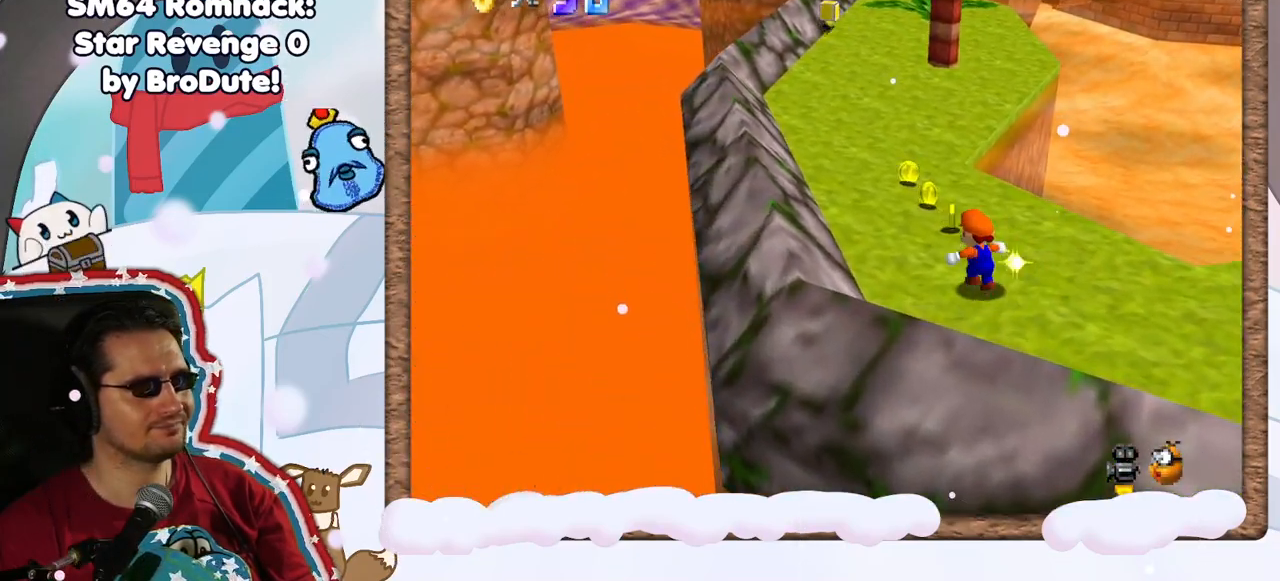
{"dt_ms": 500, "buttons": [], "left_stick": "up-left", "events": []}
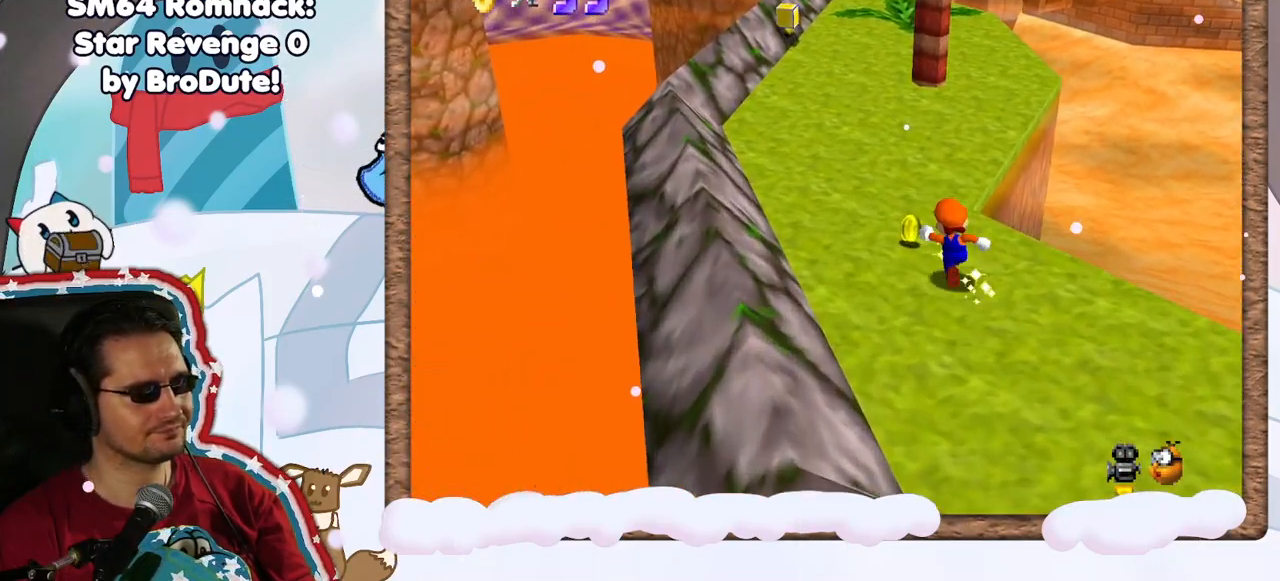
{"dt_ms": 500, "buttons": [], "left_stick": "up-left", "events": [[83, "B", "down"], [233, "B", "up"]]}
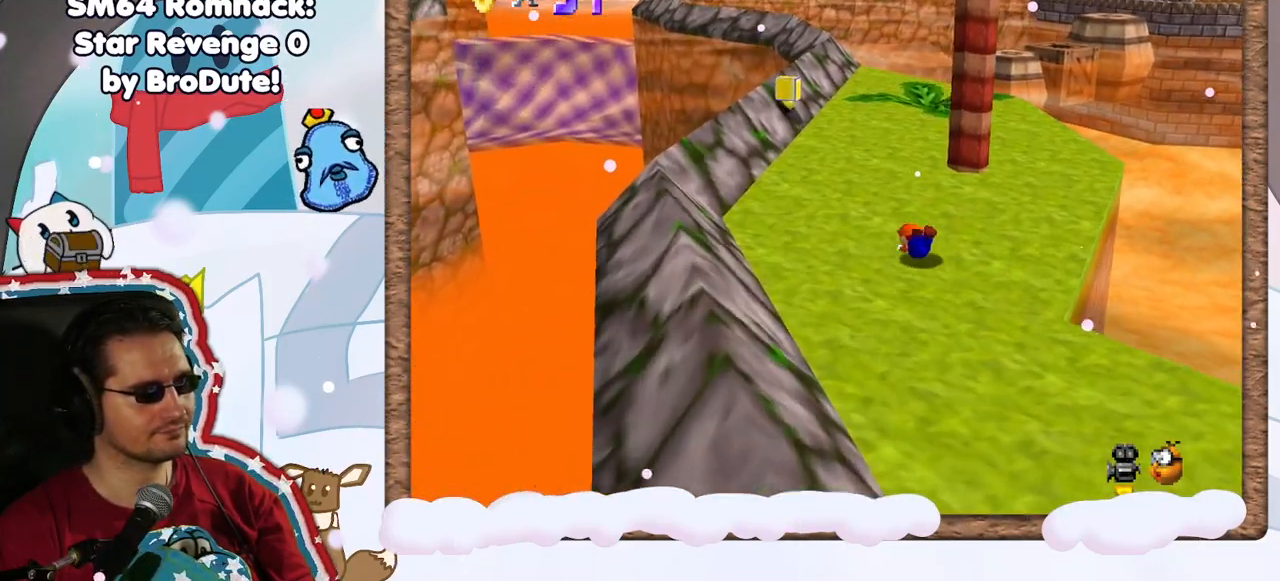
{"dt_ms": 500, "buttons": [], "left_stick": "up-left", "events": [[33, "A", "down"], [67, "left_stick", "up"], [217, "A", "up"], [300, "C_LEFT", "down"], [433, "C_LEFT", "up"], [467, "left_stick", "up-left"]]}
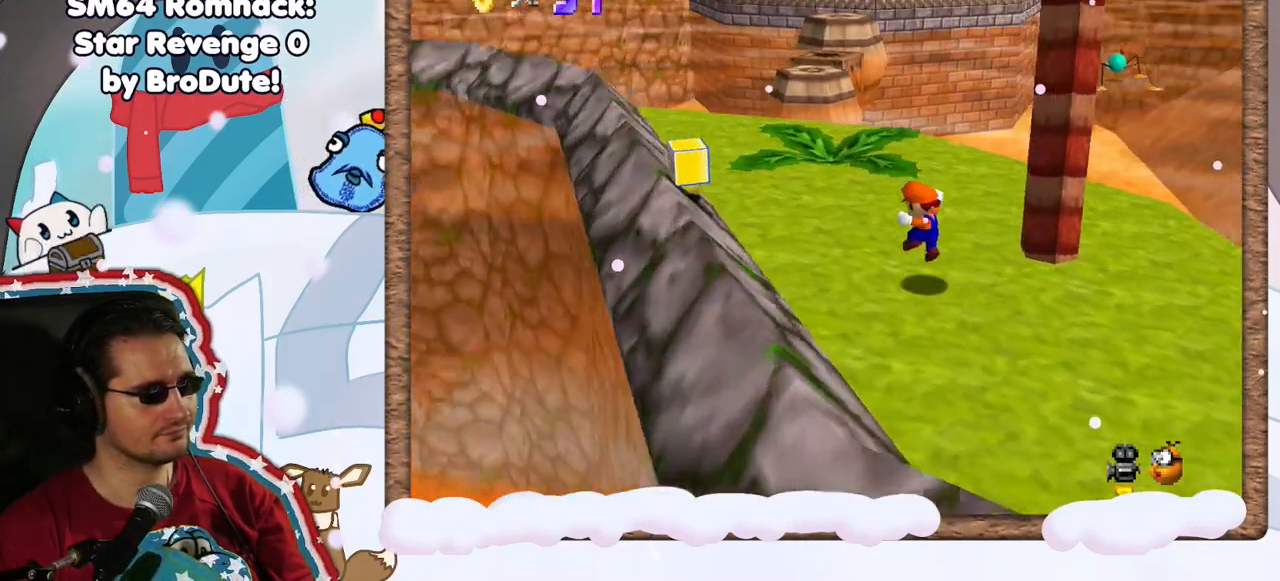
{"dt_ms": 500, "buttons": [], "left_stick": "up-left", "events": []}
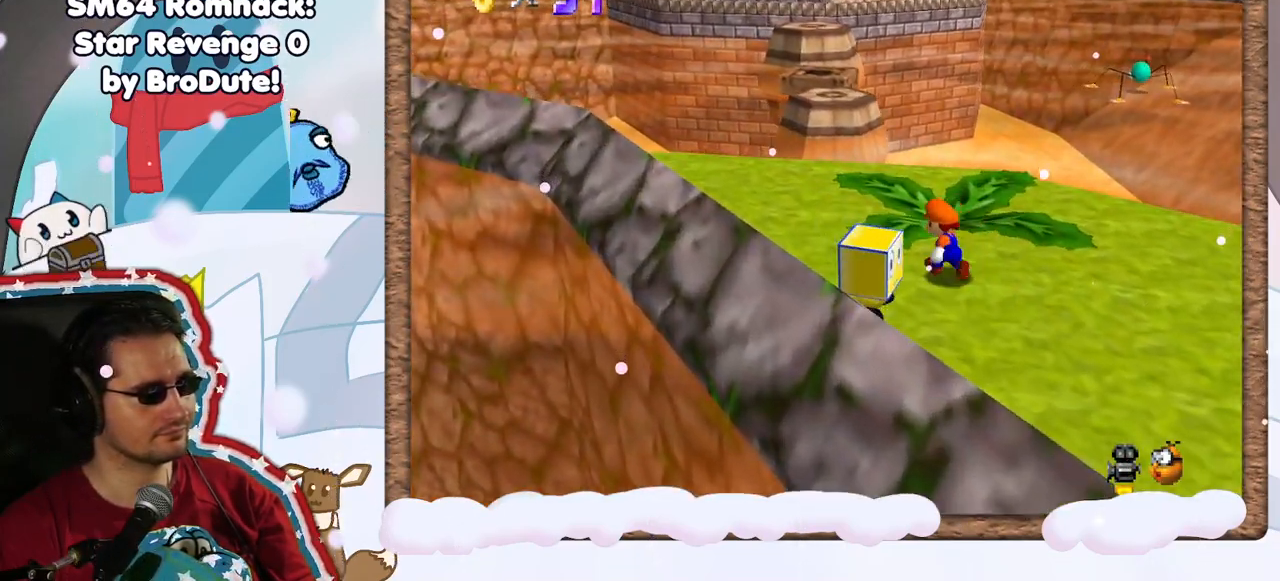
{"dt_ms": 500, "buttons": [], "left_stick": "up-left", "events": []}
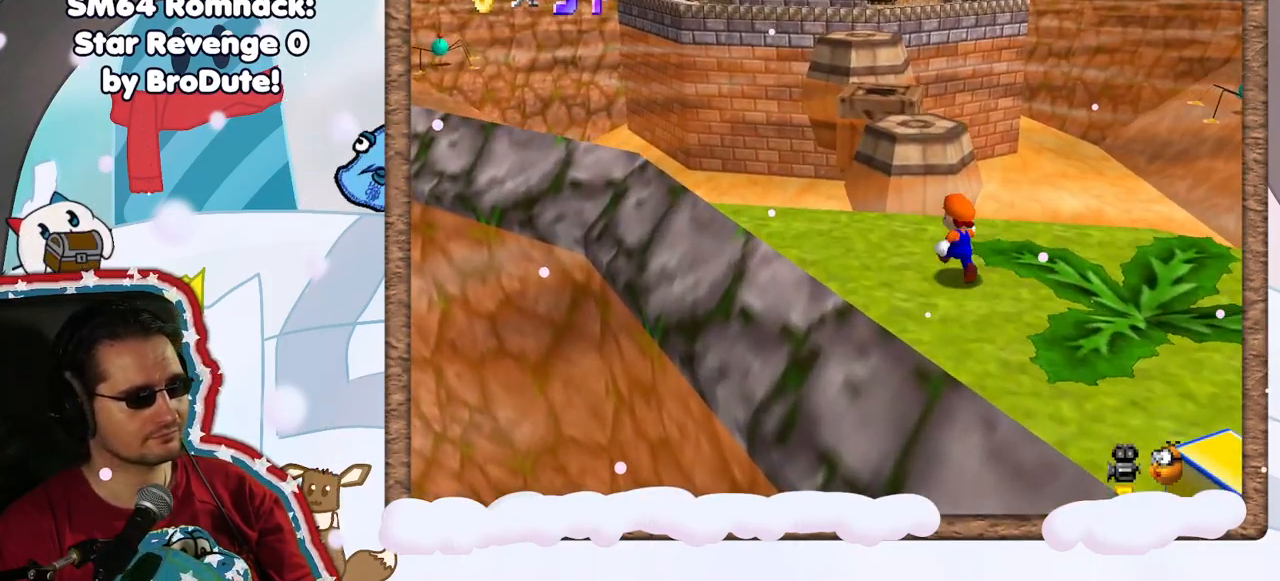
{"dt_ms": 500, "buttons": ["A", "Z"], "left_stick": "up-right", "events": [[167, "Z", "down"], [233, "left_stick", "up"], [267, "A", "down"], [467, "left_stick", "up-right"]]}
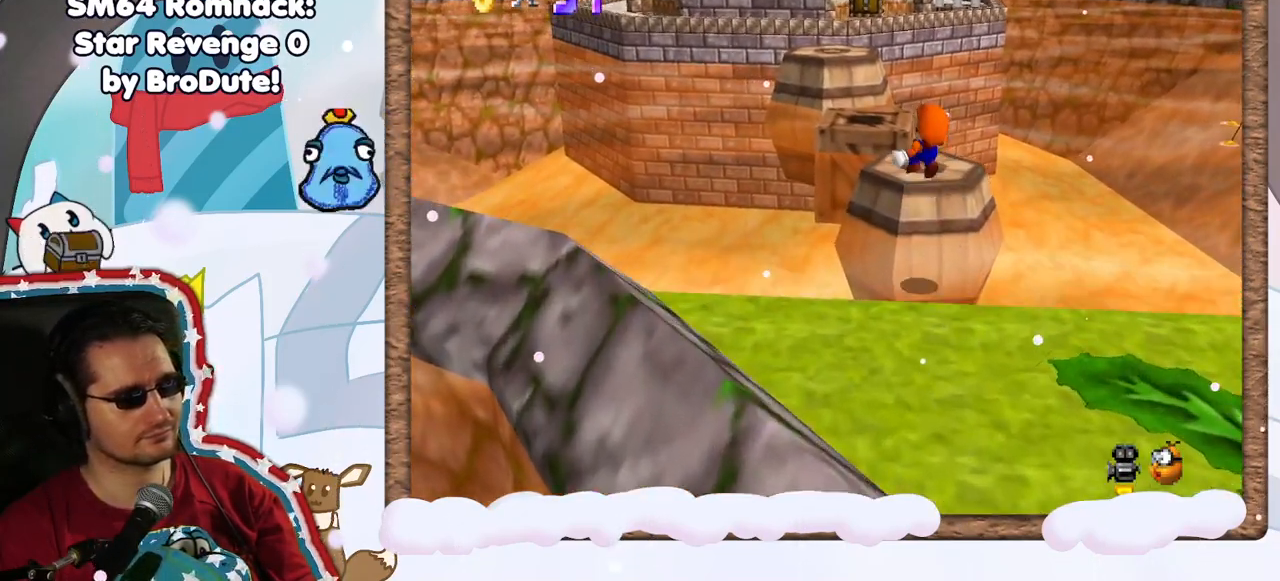
{"dt_ms": 500, "buttons": [], "left_stick": "up-right", "events": [[217, "A", "up"], [500, "Z", "up"]]}
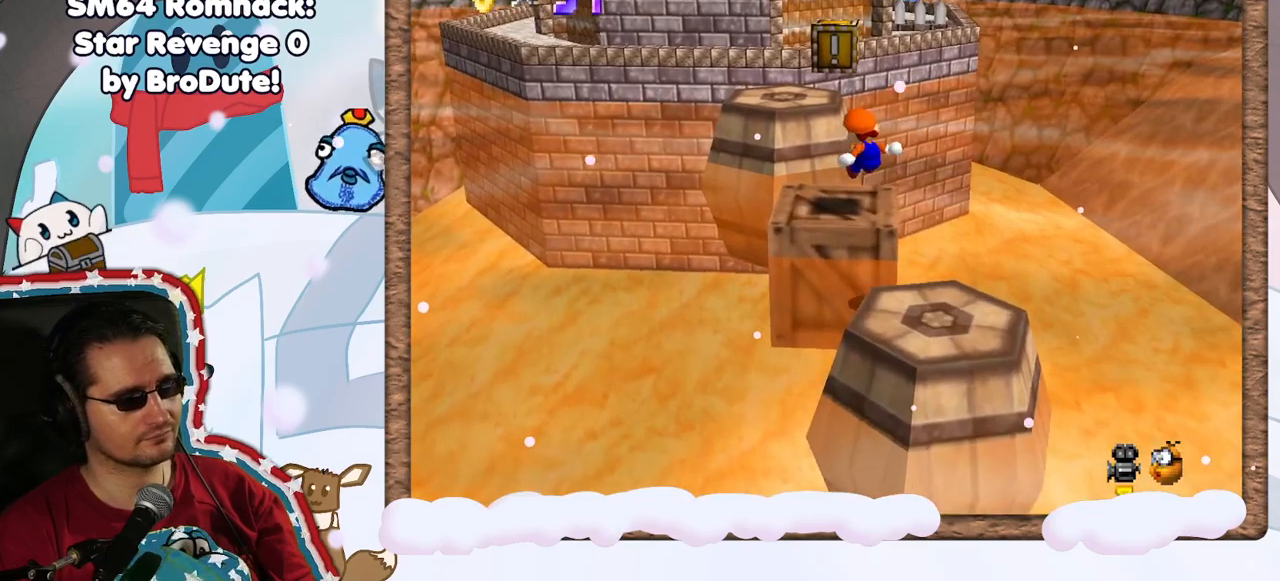
{"dt_ms": 500, "buttons": ["A"], "left_stick": "down", "events": [[33, "left_stick", "down-right"], [183, "left_stick", "down"], [467, "A", "down"]]}
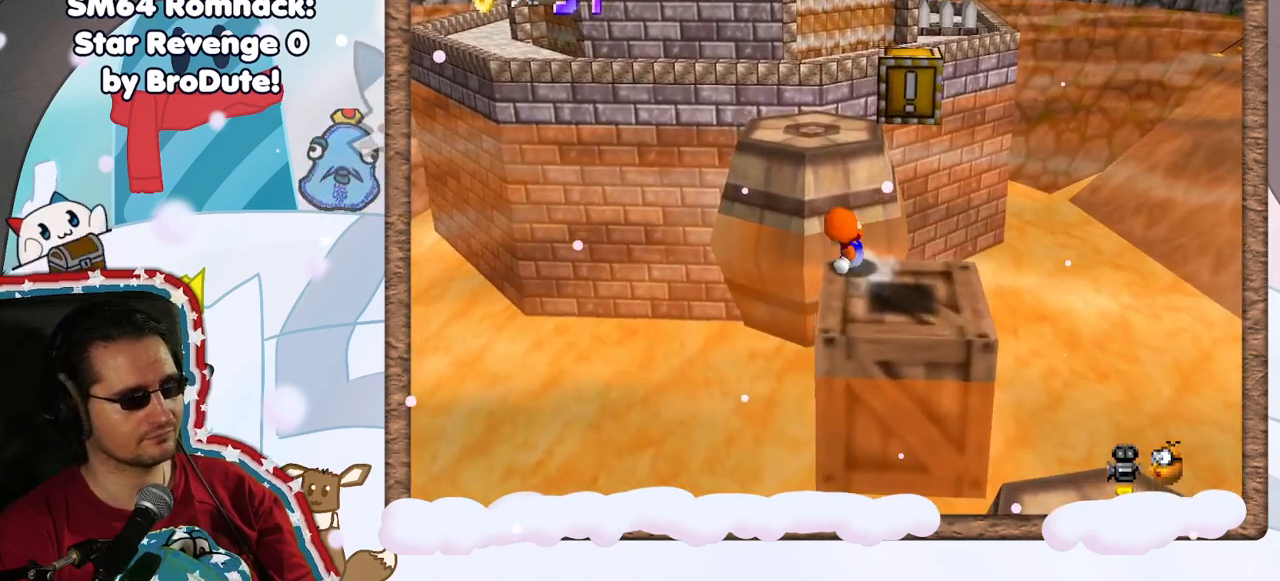
{"dt_ms": 500, "buttons": [], "left_stick": "down-right", "events": [[67, "left_stick", "down-right"], [200, "A", "up"], [300, "A", "down"], [500, "A", "up"]]}